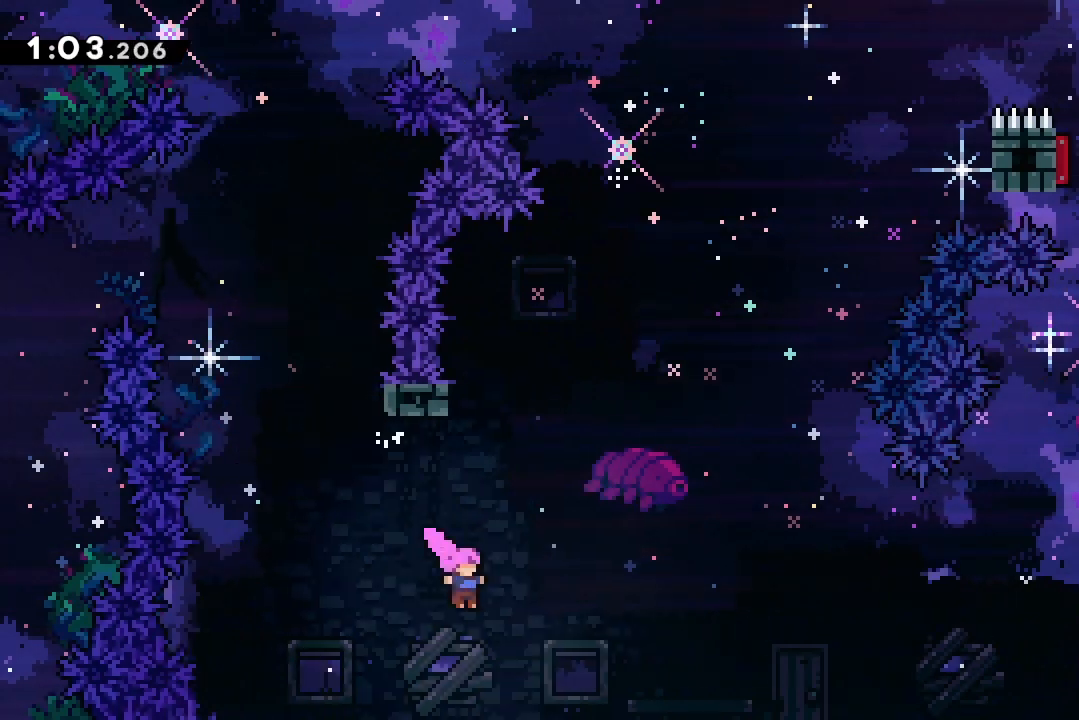
Gameplay with keyboard; each line is a JSON object with the keys held at the frame after it. "events" lists presses ("down") and releases ("up") of "dash", "demo", "down", "grab", "jump", "jump2", "jump3", "lcj", "left", "ncj", "rcj", "right" and "up" between this image and that frame as [ms after this image, input, new state], when the widget could be followed in between. No other keys are recorded. Mouse input is not recorded. Key names are as the overlay labels them; some are game actions (e.g. jump) rather than physical keys.
{"keys": ["grab", "jump2", "right"], "events": [[33, "dash", "down"], [33, "jump2", "up"], [33, "right", "up"], [33, "up", "down"], [233, "dash", "up"], [267, "jump2", "down"], [267, "up", "up"], [333, "right", "down"], [367, "grab", "down"]]}
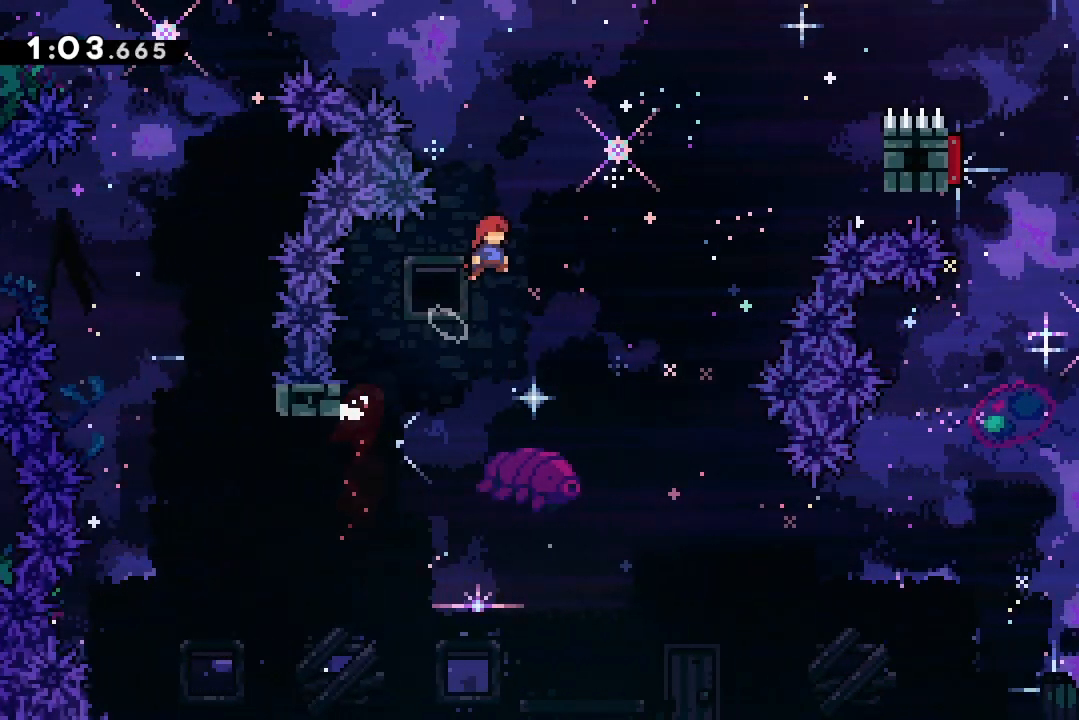
{"keys": ["dash", "jump2", "right", "up"], "events": [[33, "grab", "up"], [467, "dash", "down"], [467, "up", "down"]]}
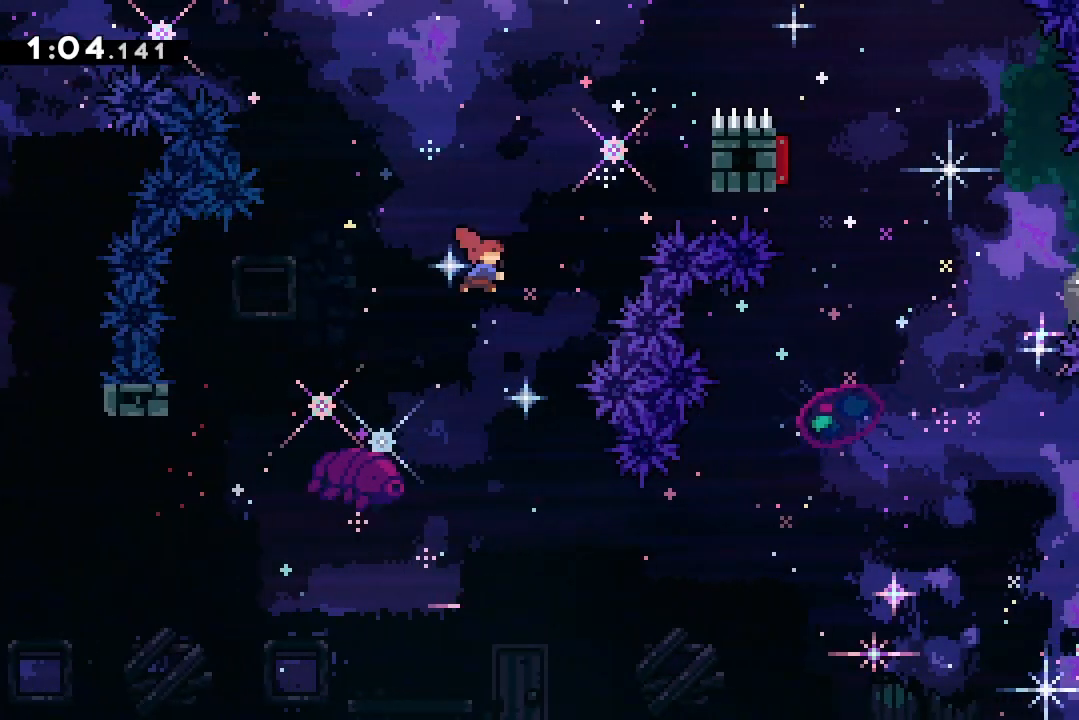
{"keys": ["grab", "right"], "events": [[33, "grab", "down"], [133, "dash", "up"], [233, "up", "up"], [433, "jump2", "up"]]}
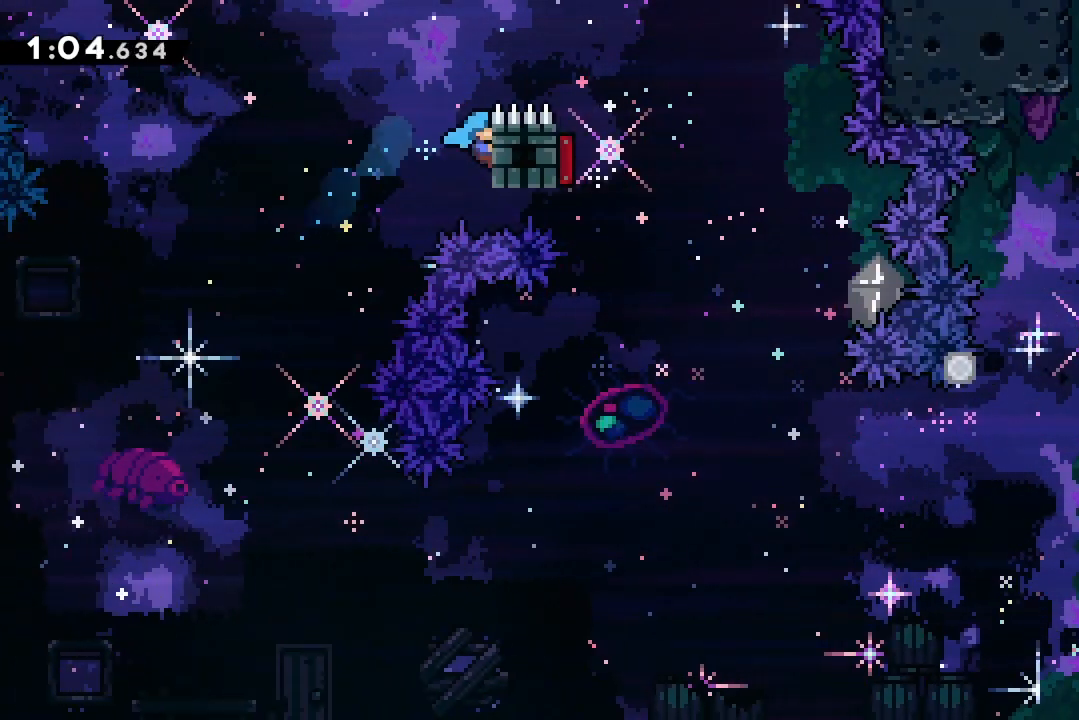
{"keys": ["down", "right"], "events": [[33, "jump2", "down"], [200, "jump2", "up"], [233, "grab", "up"], [467, "down", "down"]]}
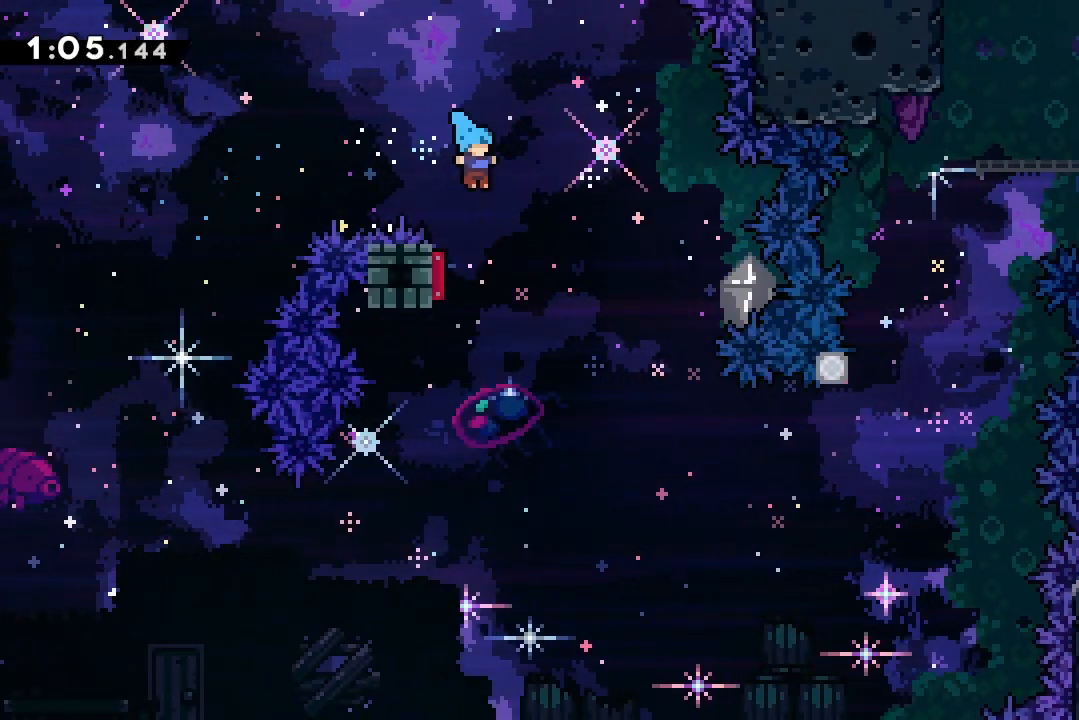
{"keys": [], "events": [[33, "right", "up"], [400, "down", "up"]]}
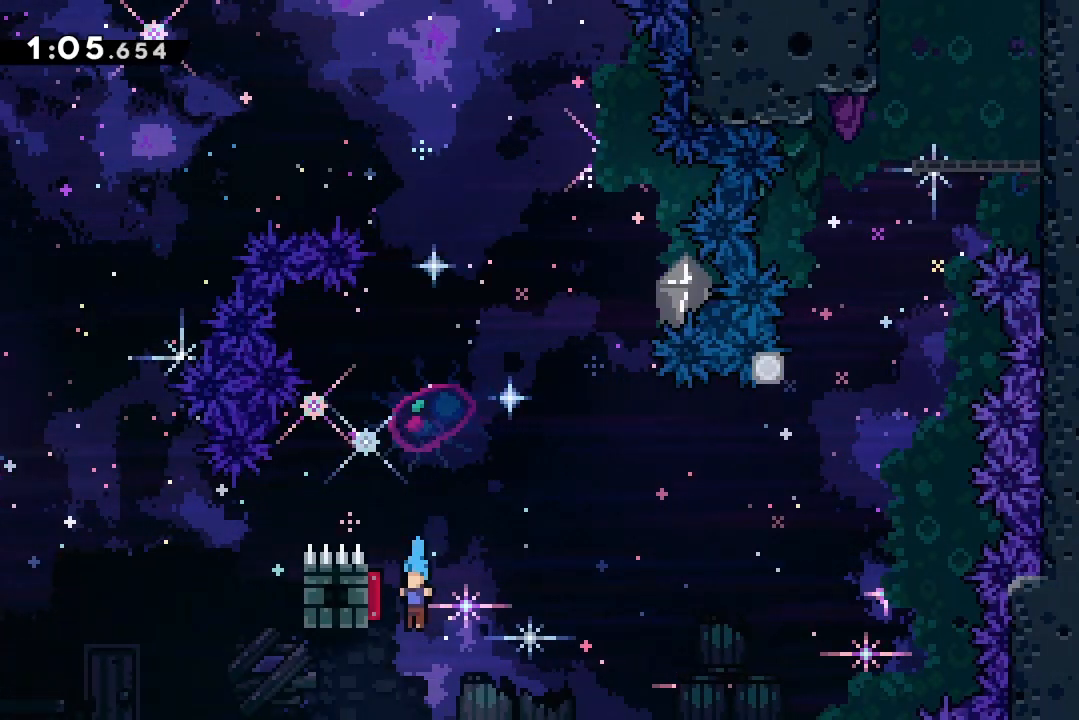
{"keys": ["right"], "events": [[33, "left", "down"], [167, "left", "up"], [200, "right", "down"]]}
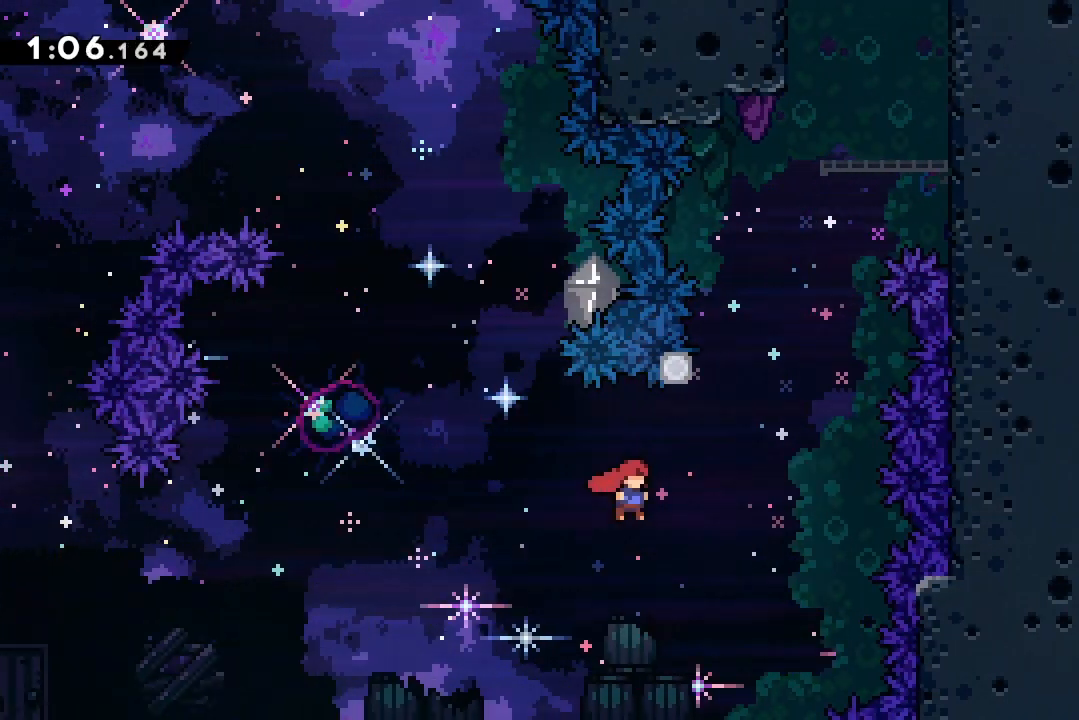
{"keys": ["grab", "jump2", "right"], "events": [[167, "dash", "down"], [167, "right", "up"], [167, "up", "down"], [333, "dash", "up"], [367, "up", "up"], [400, "jump2", "down"], [500, "grab", "down"], [500, "right", "down"]]}
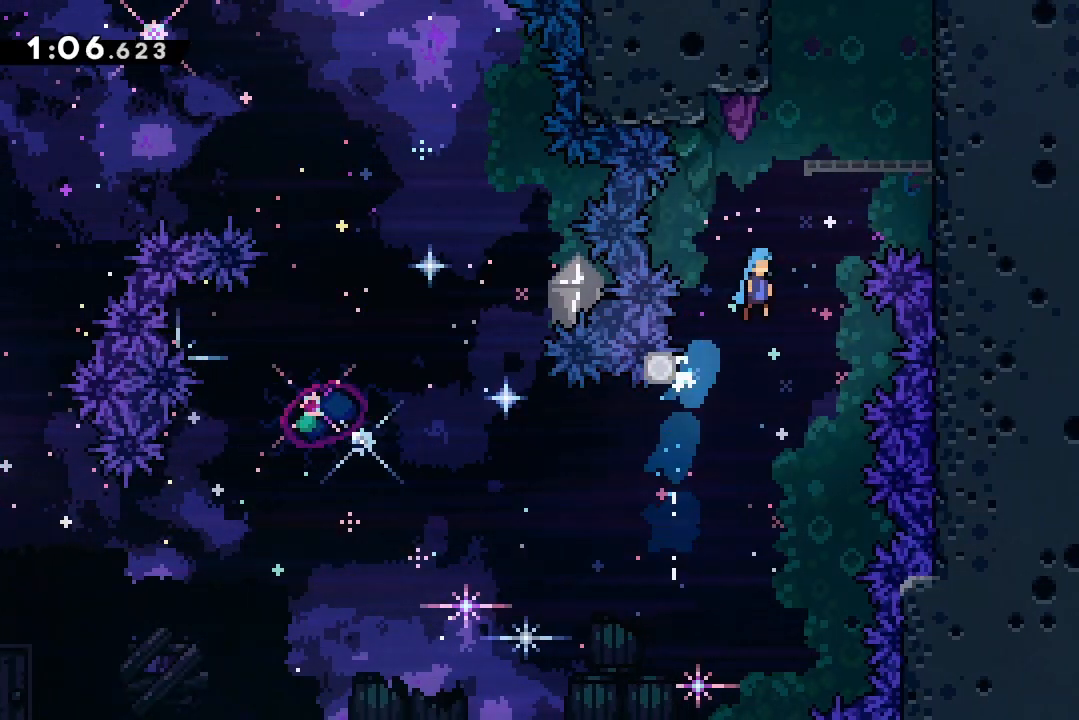
{"keys": ["grab", "jump3", "right"], "events": [[433, "jump3", "down"], [467, "jump2", "up"]]}
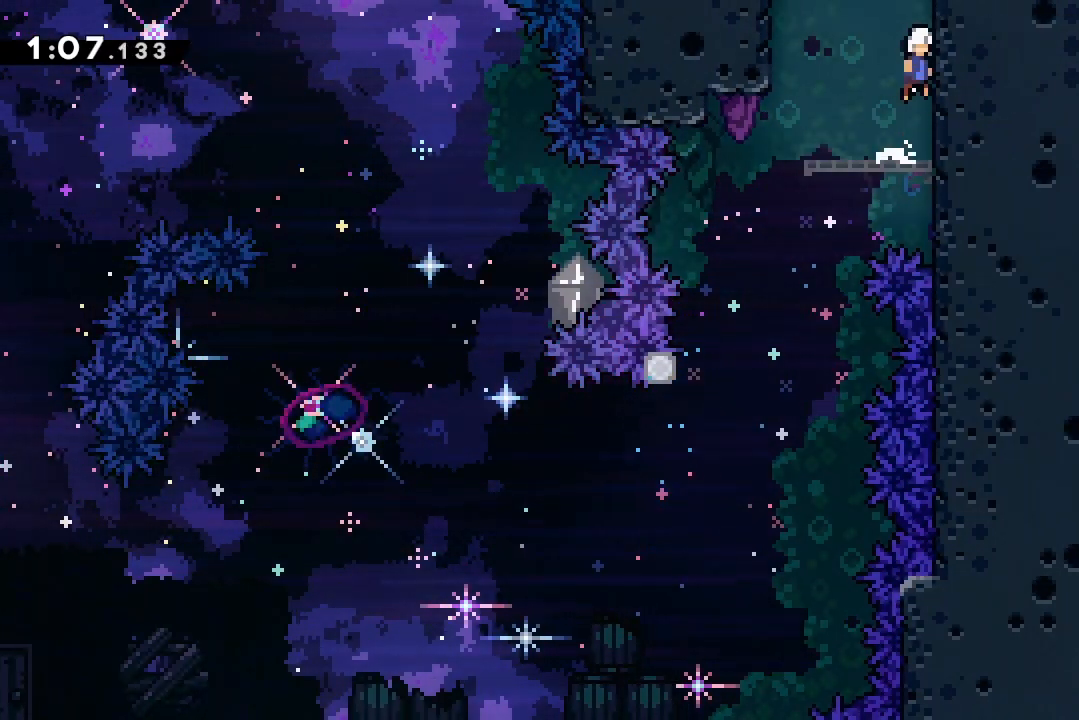
{"keys": ["grab"], "events": [[133, "jump2", "down"], [167, "jump2", "up"], [200, "jump2", "down"], [367, "jump2", "up"], [400, "jump3", "up"], [467, "right", "up"]]}
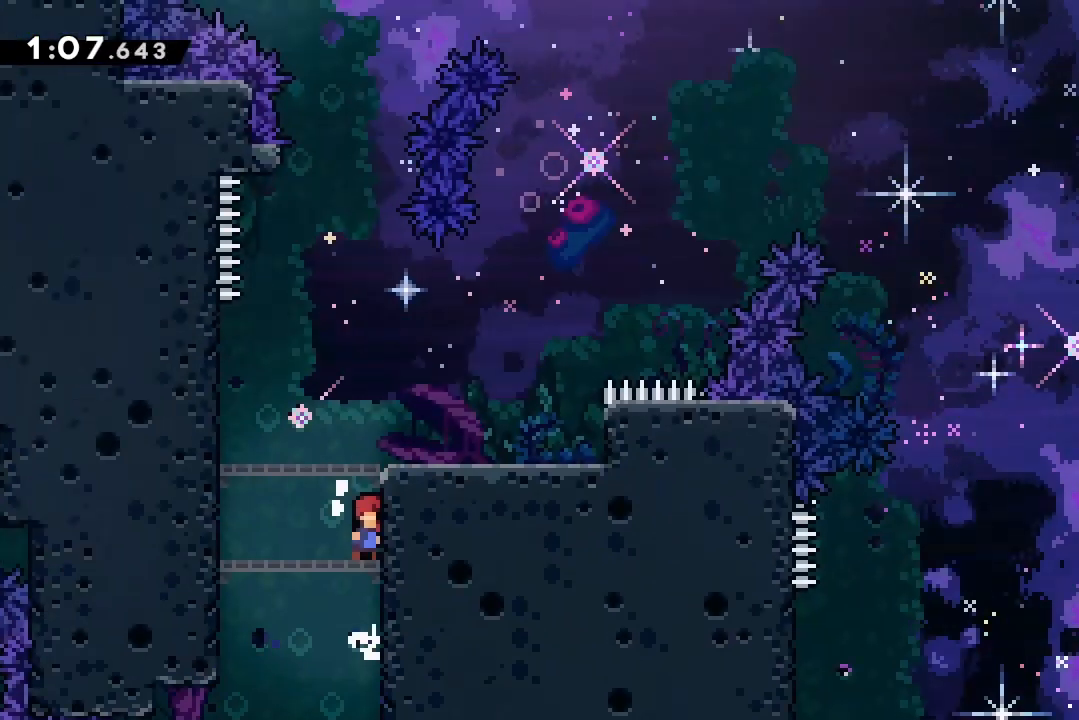
{"keys": ["grab", "jump2"], "events": [[467, "jump2", "down"]]}
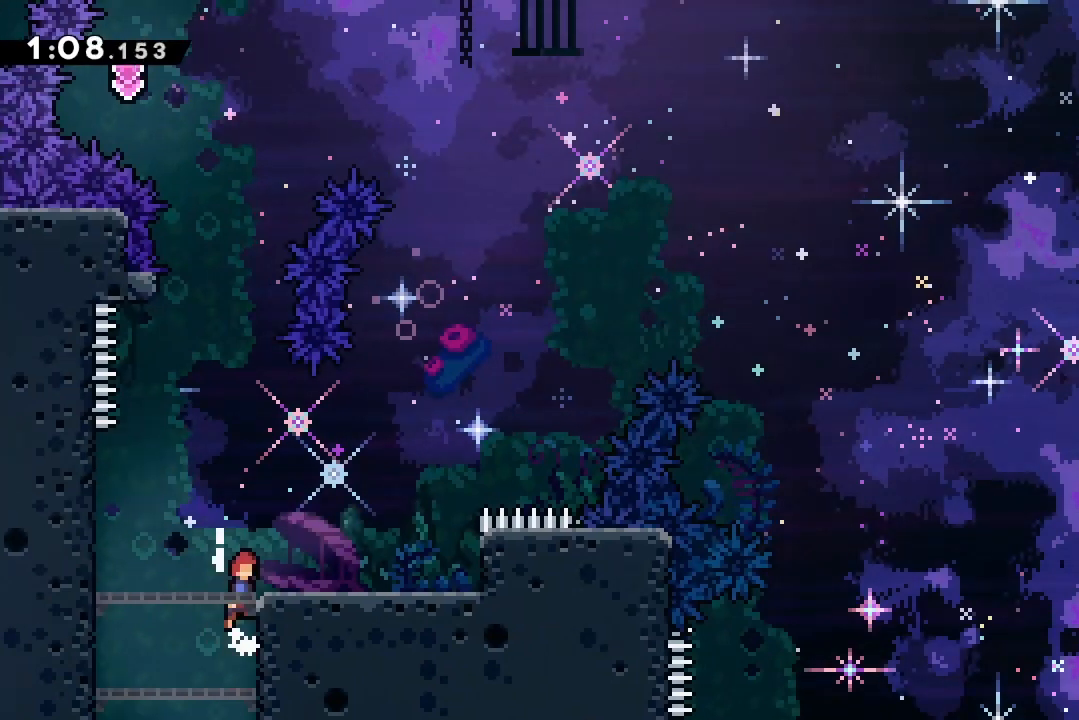
{"keys": ["jump2"], "events": [[133, "grab", "up"], [133, "jump2", "up"], [133, "left", "down"], [300, "left", "up"], [467, "jump2", "down"]]}
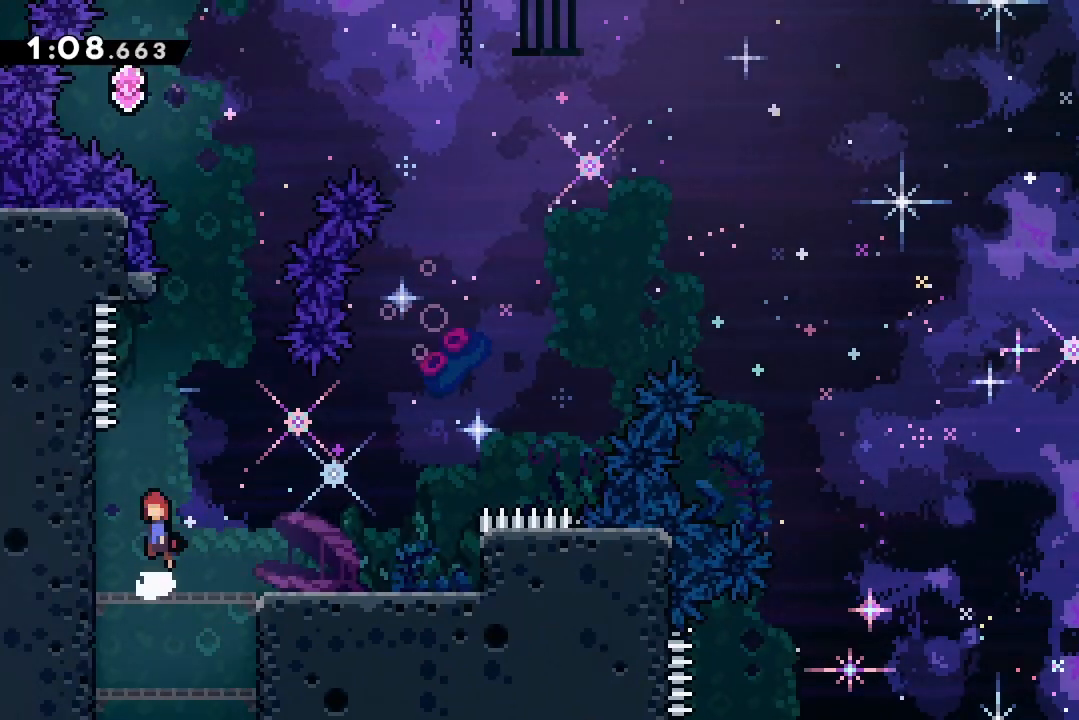
{"keys": [], "events": [[267, "dash", "down"], [267, "jump2", "up"], [267, "up", "down"], [500, "dash", "up"], [500, "up", "up"]]}
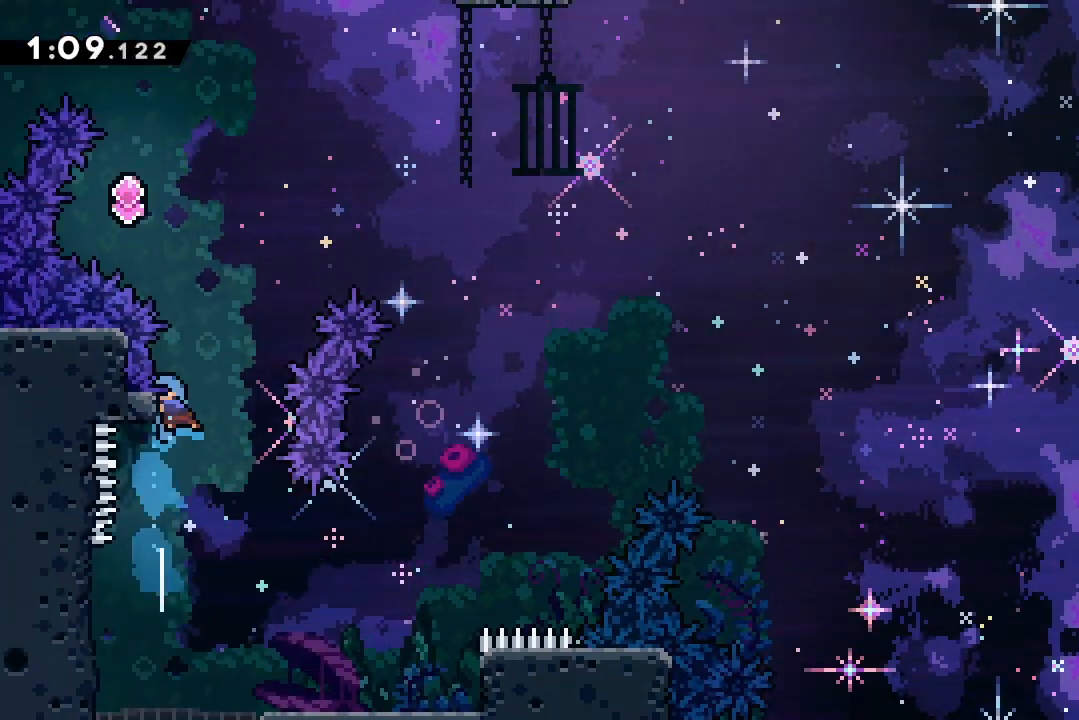
{"keys": ["jump2", "left"], "events": [[100, "jump2", "down"], [133, "grab", "down"], [167, "left", "down"], [233, "grab", "up"]]}
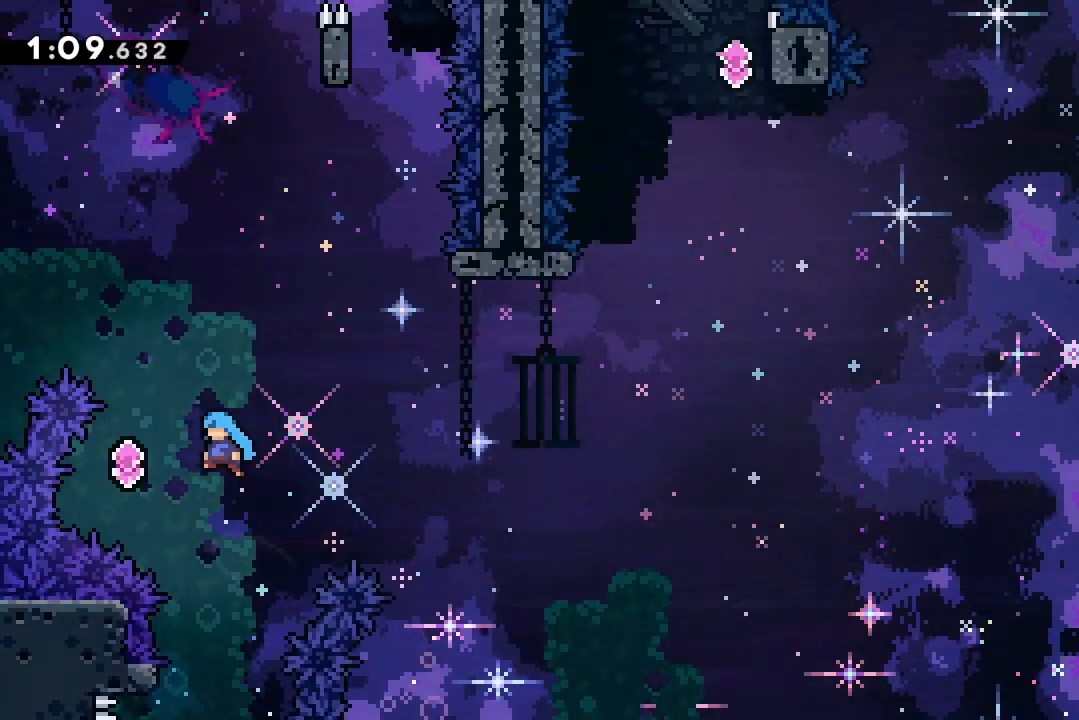
{"keys": ["jump2", "right"], "events": [[233, "dash", "down"], [233, "left", "up"], [233, "right", "down"], [233, "up", "down"], [433, "dash", "up"], [433, "up", "up"]]}
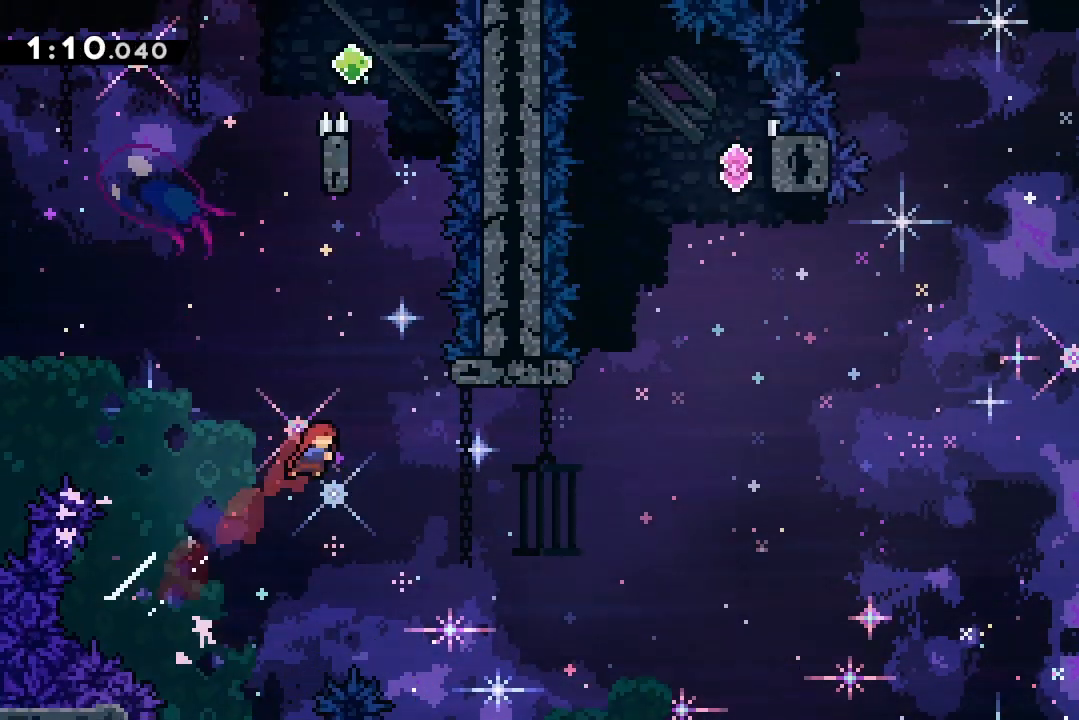
{"keys": ["dash", "up"], "events": [[367, "jump2", "up"], [367, "up", "down"], [400, "dash", "down"], [400, "right", "up"]]}
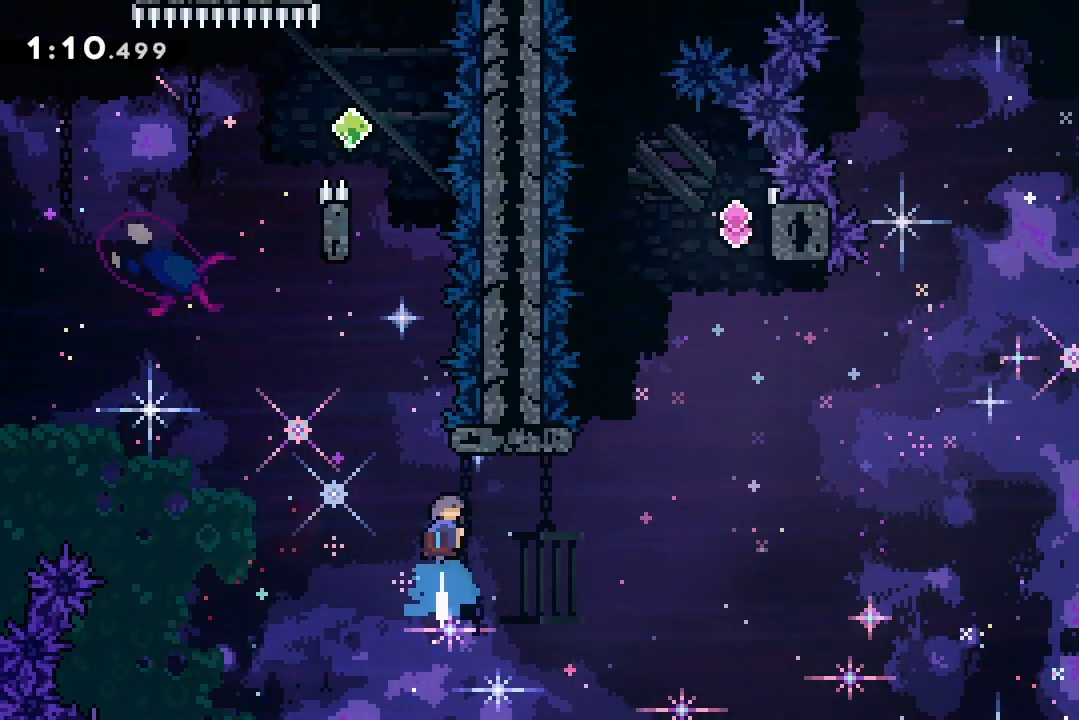
{"keys": ["grab", "jump2", "right"], "events": [[33, "dash", "up"], [33, "up", "up"], [100, "jump2", "down"], [100, "left", "down"], [200, "grab", "down"], [267, "left", "up"], [267, "right", "down"]]}
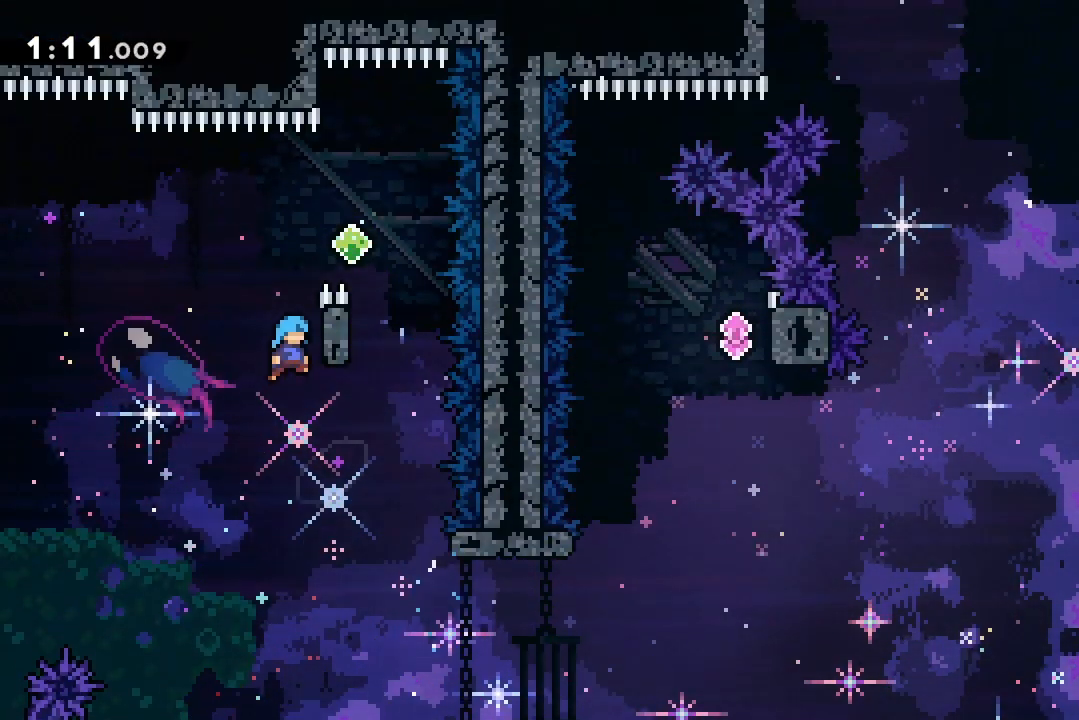
{"keys": ["right"], "events": [[100, "up", "down"], [200, "right", "up"], [233, "jump2", "up"], [300, "jump2", "down"], [300, "right", "down"], [333, "up", "up"], [467, "grab", "up"], [467, "jump2", "up"]]}
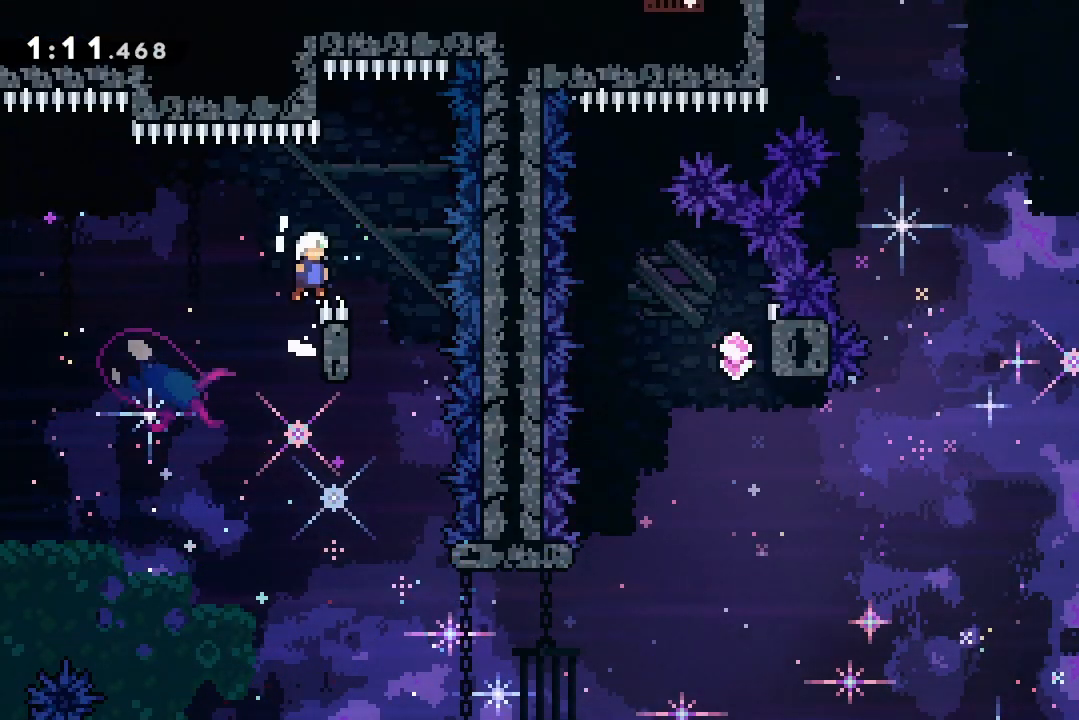
{"keys": ["down"], "events": [[133, "down", "down"], [167, "right", "up"]]}
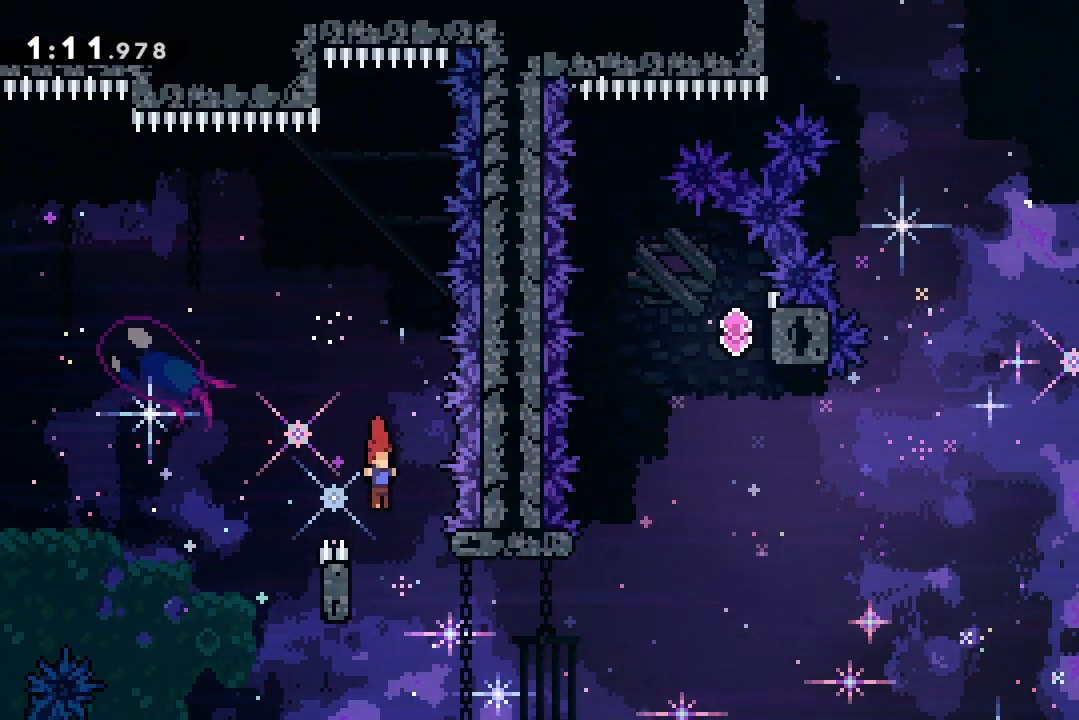
{"keys": ["jump2", "right"], "events": [[200, "left", "down"], [267, "jump2", "down"], [333, "down", "up"], [333, "left", "up"], [333, "right", "down"]]}
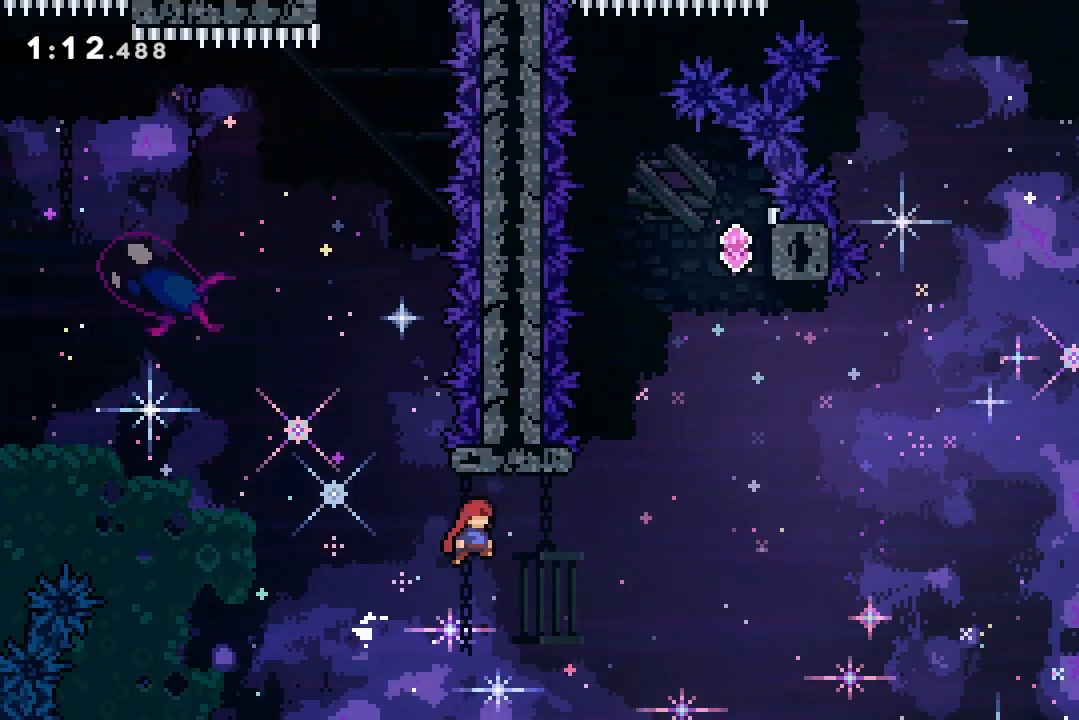
{"keys": ["up"], "events": [[267, "jump2", "up"], [300, "up", "down"], [333, "dash", "down"], [333, "right", "up"], [500, "dash", "up"]]}
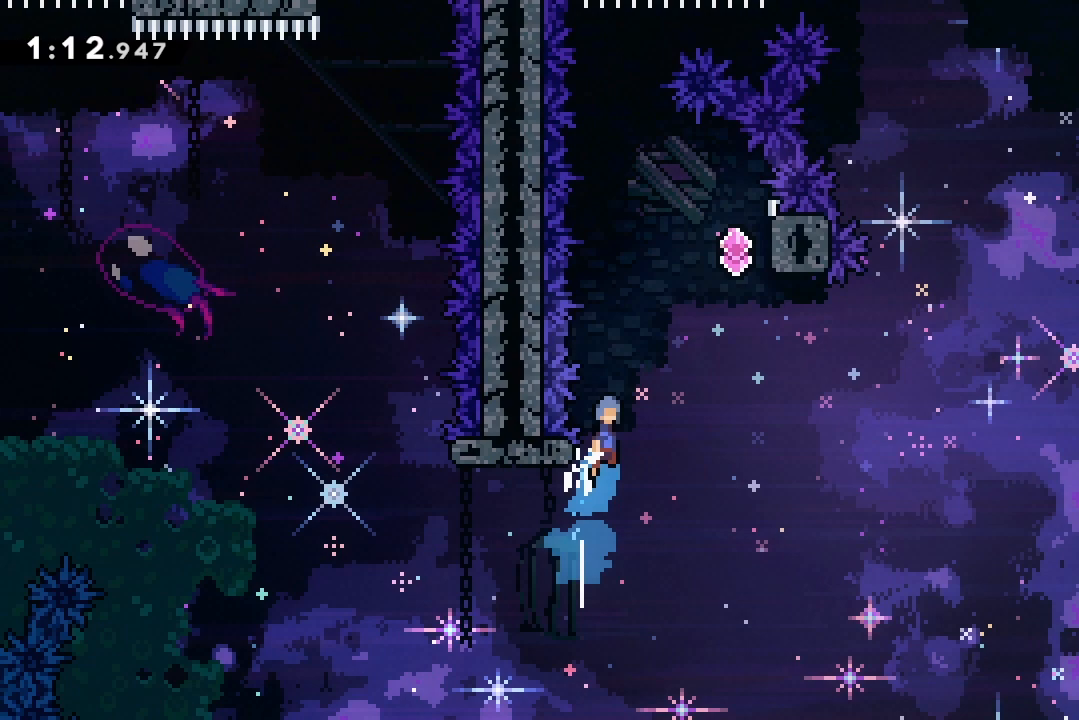
{"keys": ["grab", "jump2", "right"], "events": [[33, "jump2", "down"], [33, "up", "up"], [67, "grab", "down"], [167, "right", "down"]]}
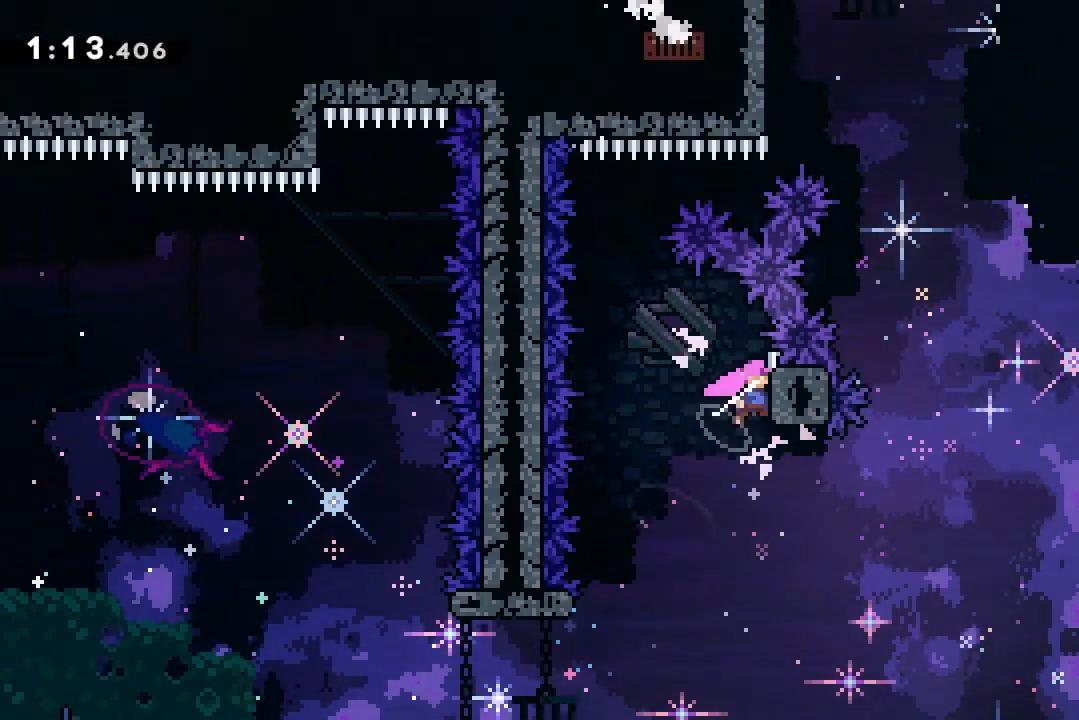
{"keys": ["grab", "right", "up"], "events": [[67, "up", "down"], [100, "right", "up"], [233, "jump2", "up"], [500, "right", "down"]]}
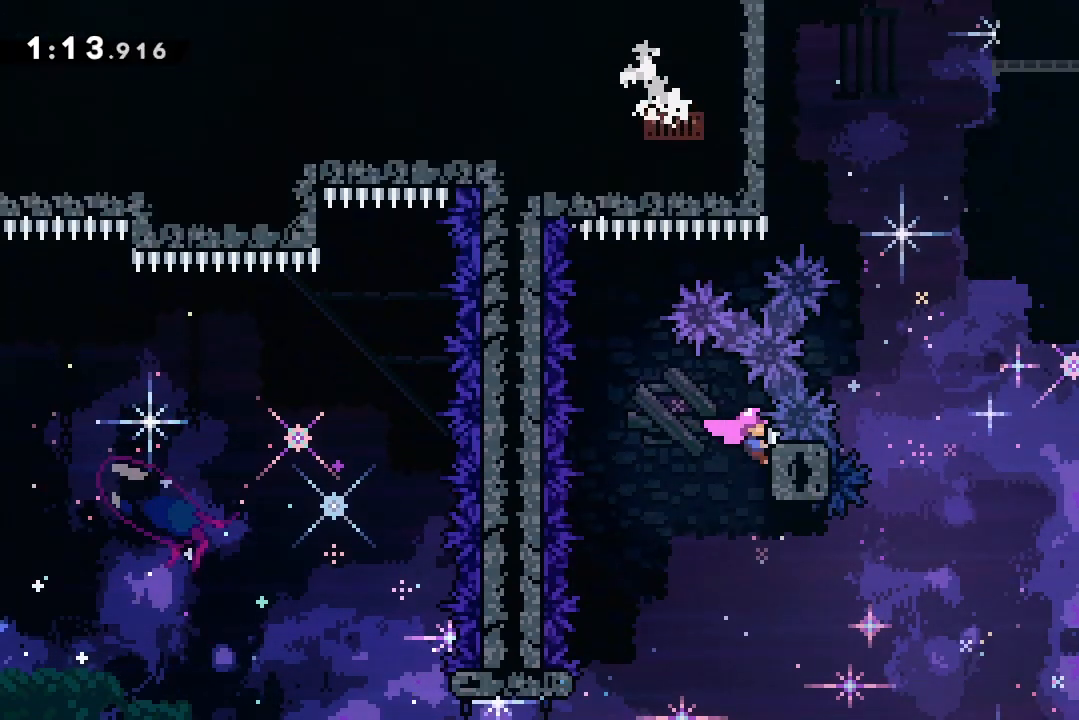
{"keys": ["grab", "right"], "events": [[67, "up", "up"]]}
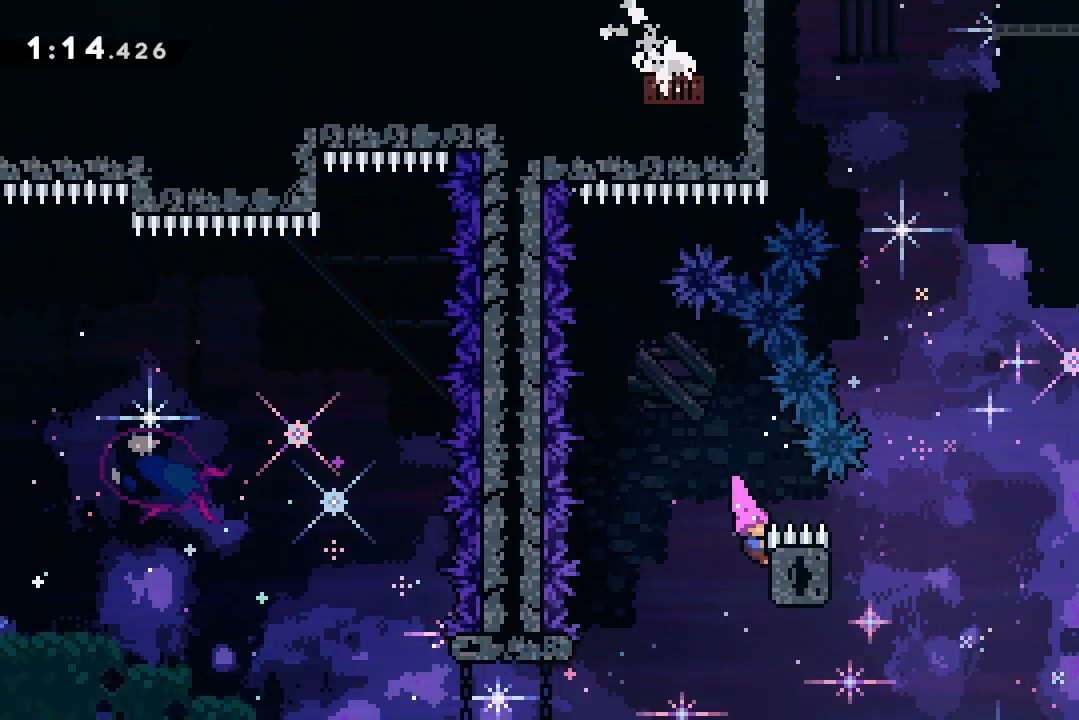
{"keys": ["jump2", "right"], "events": [[267, "jump2", "down"], [433, "grab", "up"]]}
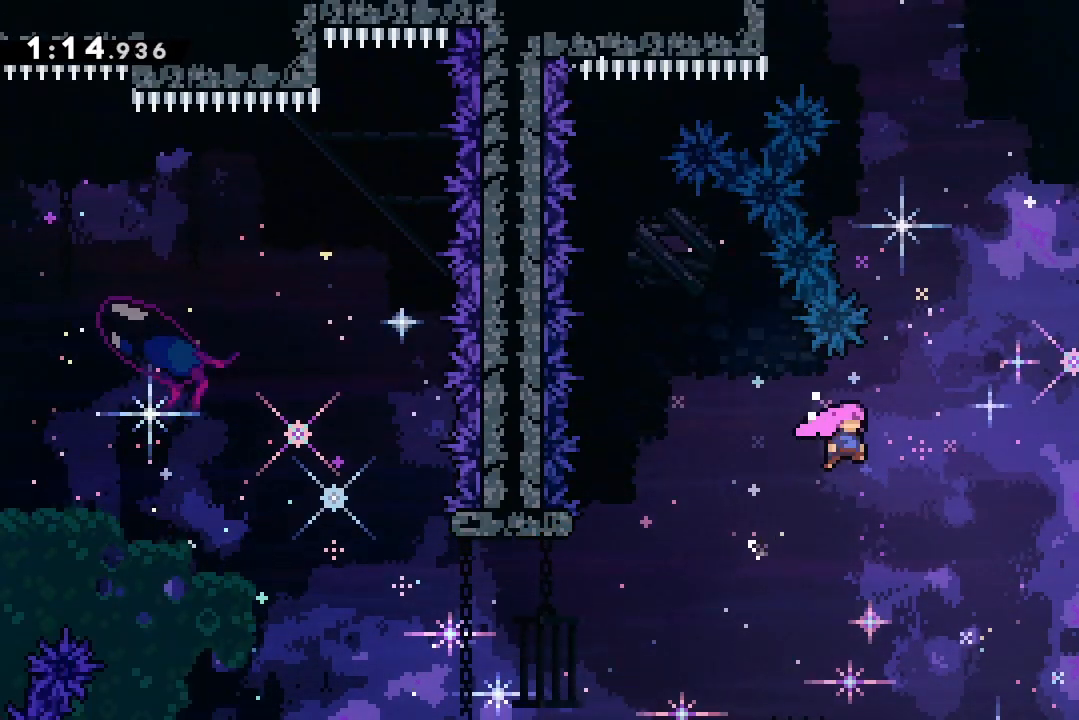
{"keys": ["jump2", "right"], "events": [[133, "dash", "down"], [133, "up", "down"], [267, "up", "up"], [333, "dash", "up"]]}
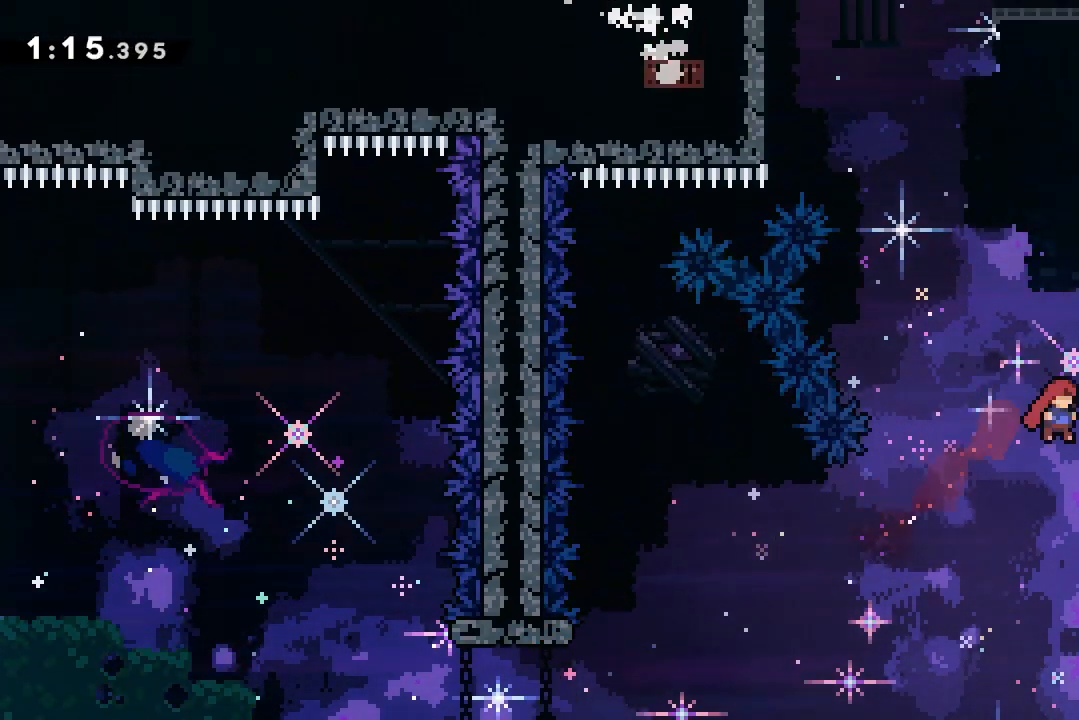
{"keys": ["grab", "jump2", "left"], "events": [[67, "dash", "down"], [67, "jump2", "up"], [67, "up", "down"], [100, "right", "up"], [200, "dash", "up"], [233, "up", "up"], [300, "jump2", "down"], [300, "left", "down"], [333, "grab", "down"]]}
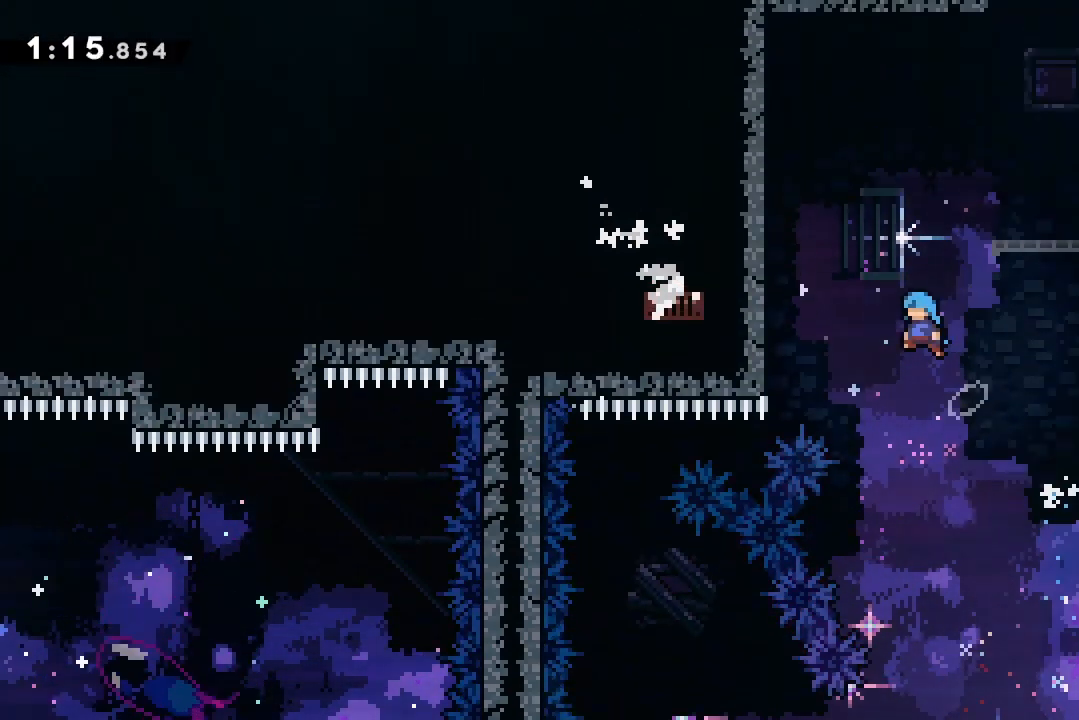
{"keys": ["grab", "jump2", "jump3", "left"], "events": [[500, "jump3", "down"]]}
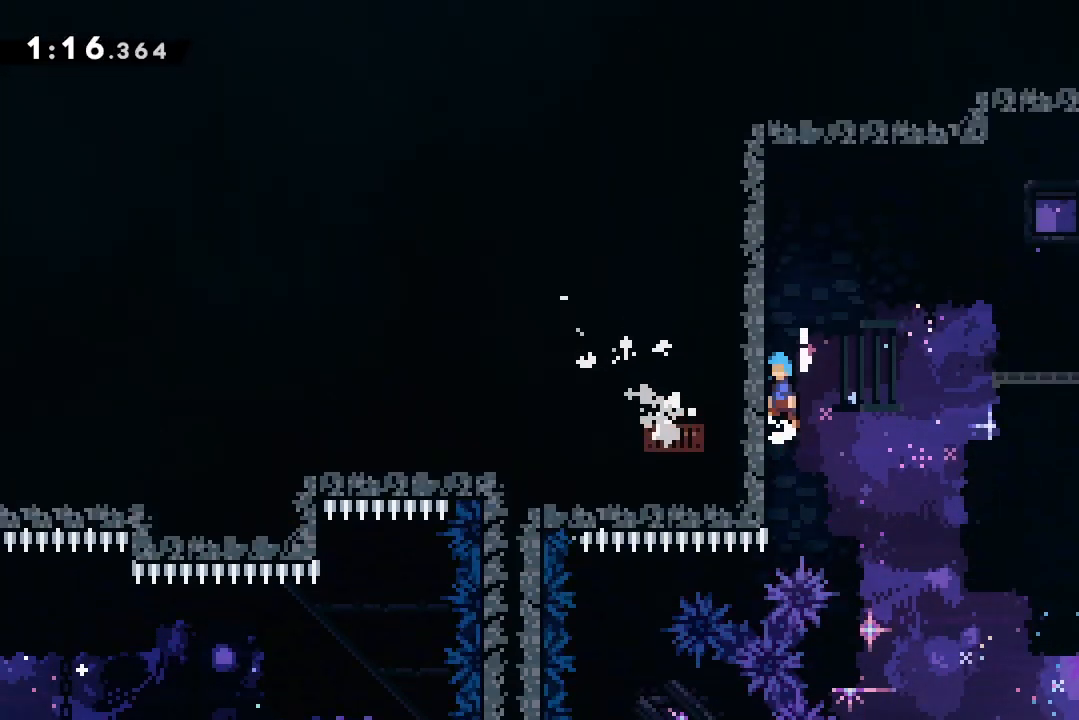
{"keys": ["grab", "jump2", "jump3", "right"], "events": [[33, "jump3", "up"], [133, "jump3", "down"], [200, "jump2", "up"], [233, "grab", "up"], [267, "jump2", "down"], [367, "grab", "down"], [367, "left", "up"], [367, "right", "down"]]}
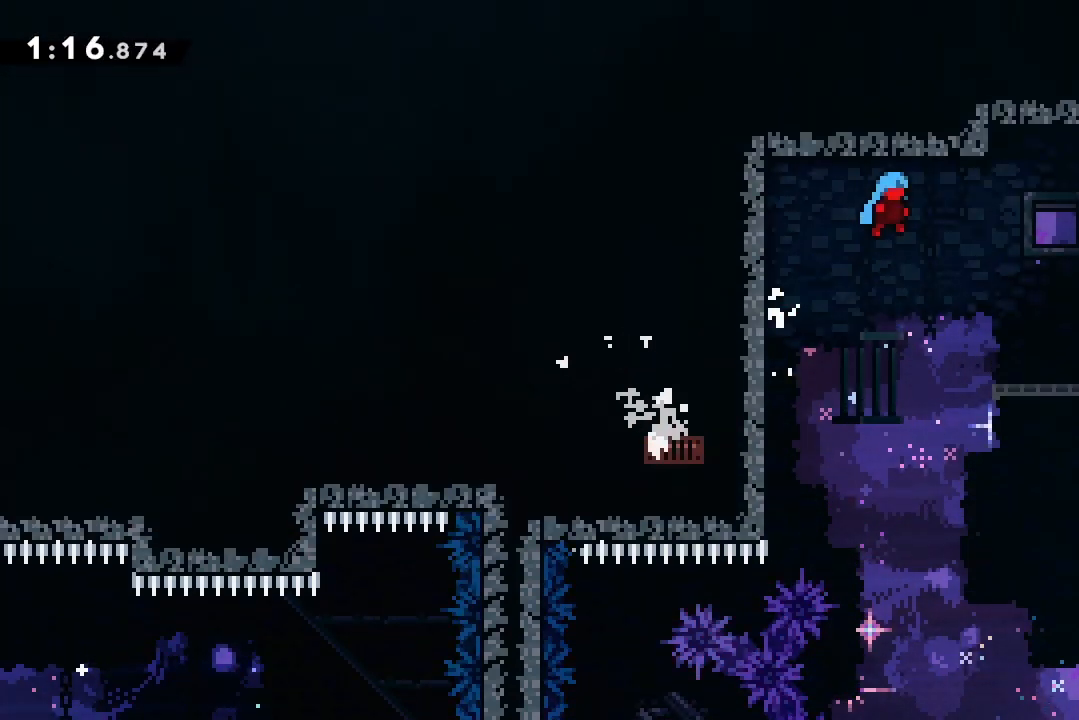
{"keys": ["grab", "right"], "events": [[300, "jump2", "up"], [300, "jump3", "up"]]}
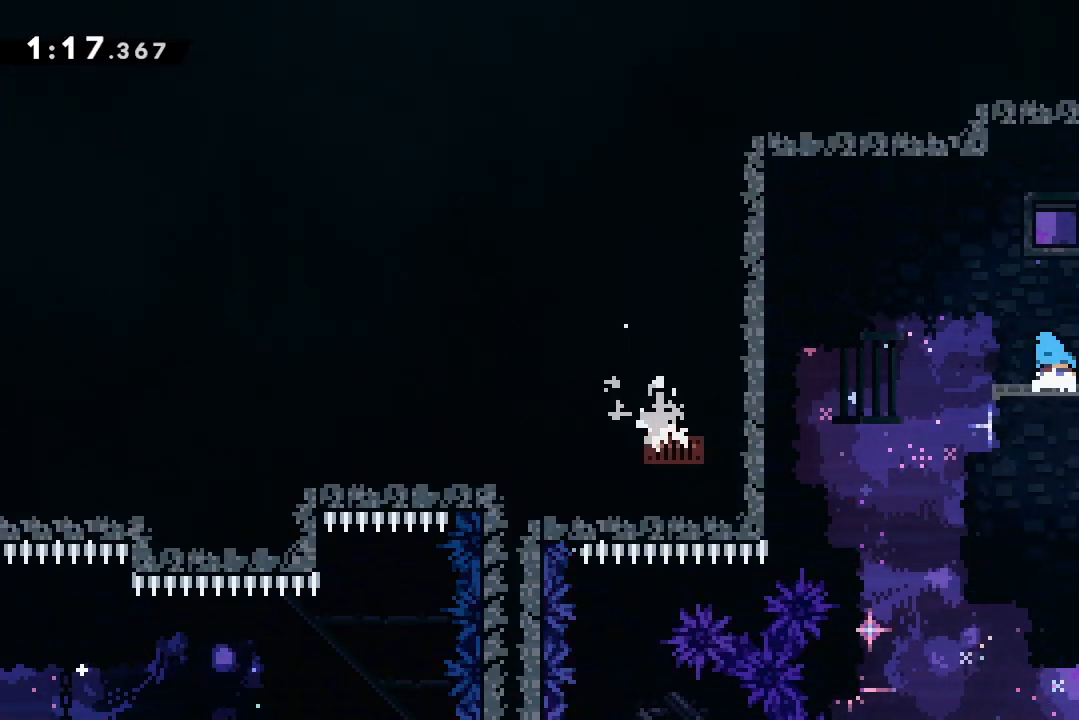
{"keys": [], "events": [[33, "demo", "down"], [33, "jump2", "down"], [133, "demo", "up"], [133, "jump2", "up"], [267, "grab", "up"], [367, "right", "up"]]}